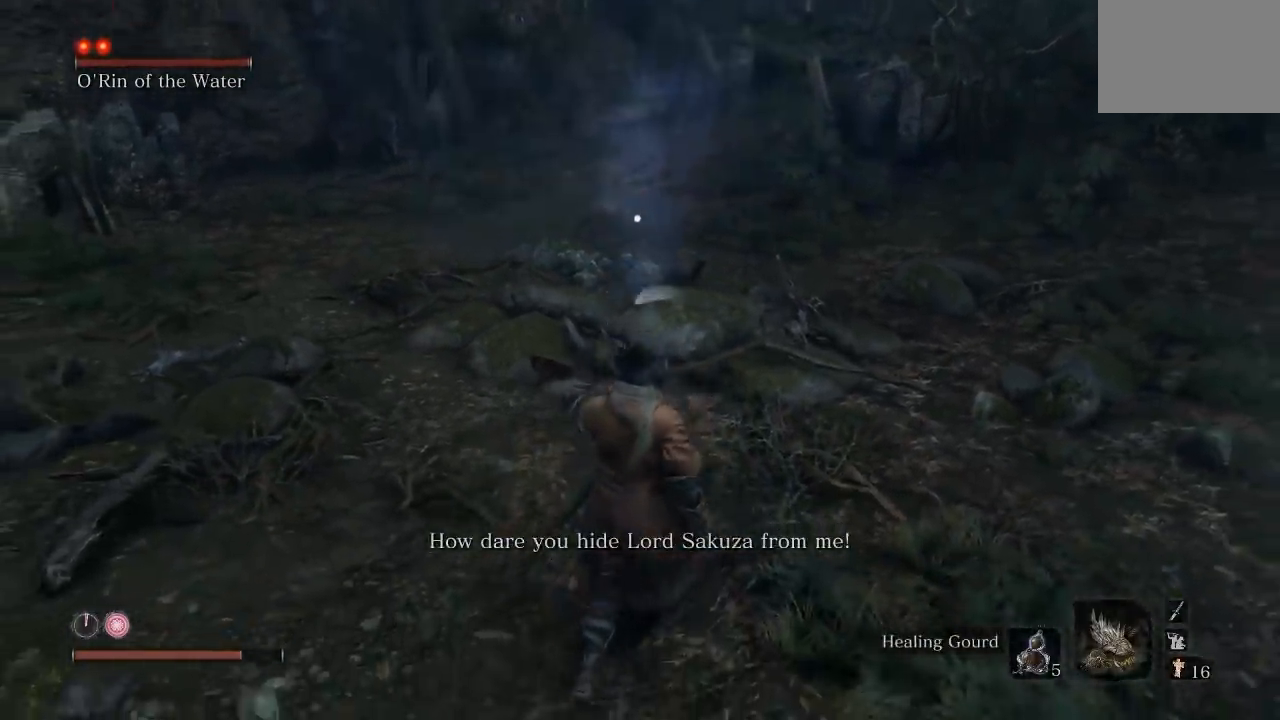
Gameplay with a controller (Xbox layout); each line is a JSON object with the inputs held at the frame after it. "events" lists button and stick changes between this image and that frame as [ms after this image, input, new state], when the widget could be followed in between.
{"buttons": ["L1"], "left_stick": "down-left", "right_stick": "center", "events": [[367, "L1", "down"]]}
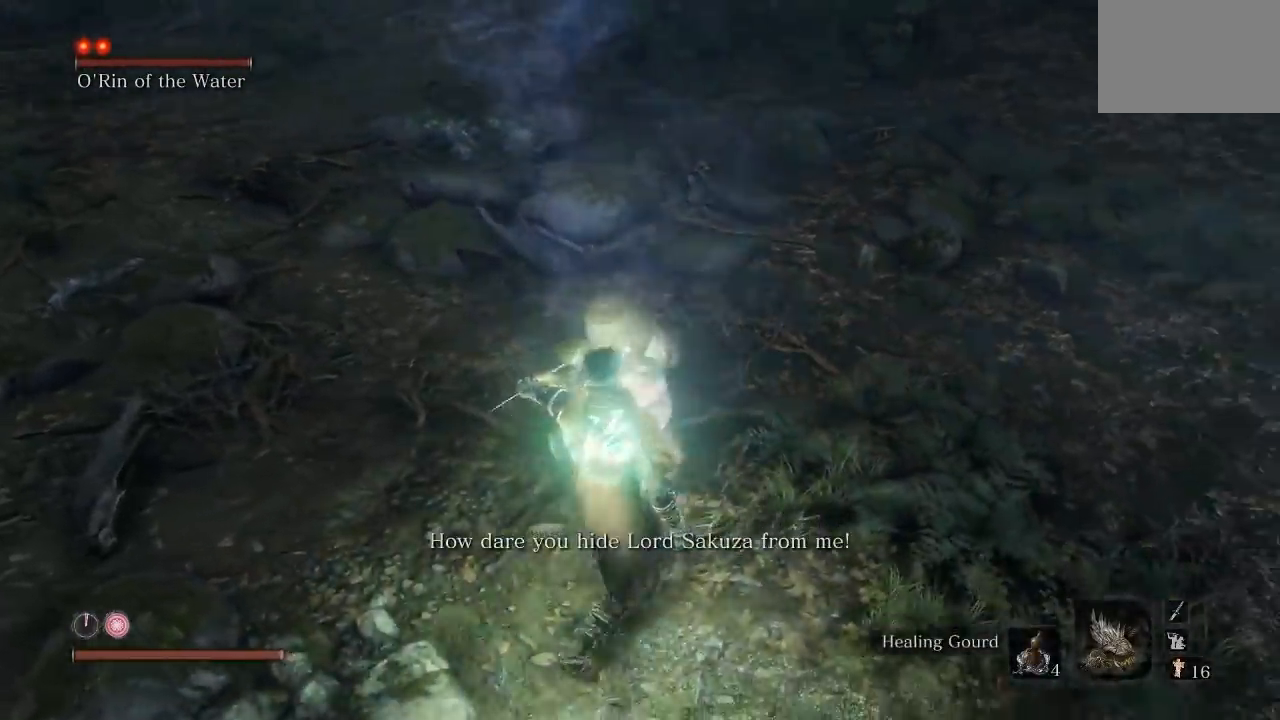
{"buttons": [], "left_stick": "down-left", "right_stick": "center", "events": [[117, "L1", "up"], [217, "L1", "down"], [417, "L1", "up"]]}
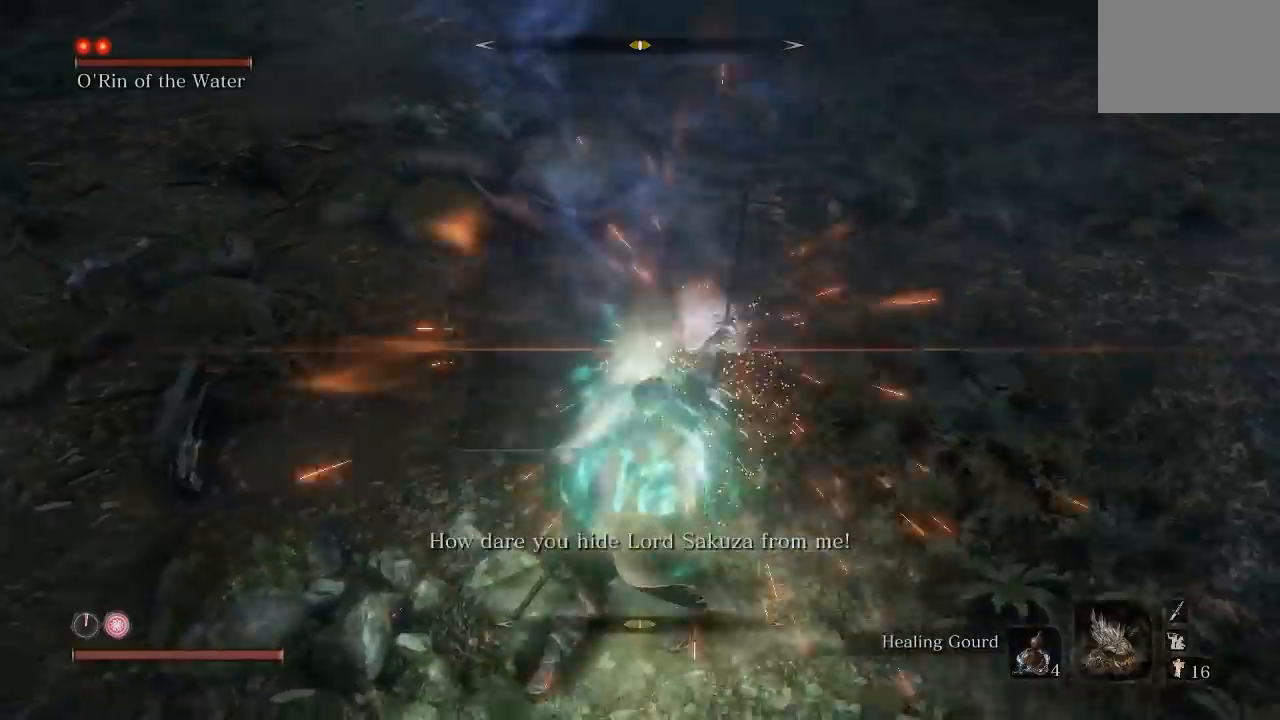
{"buttons": [], "left_stick": "left", "right_stick": "center", "events": [[183, "L1", "down"], [367, "L1", "up"], [483, "left_stick", "left"]]}
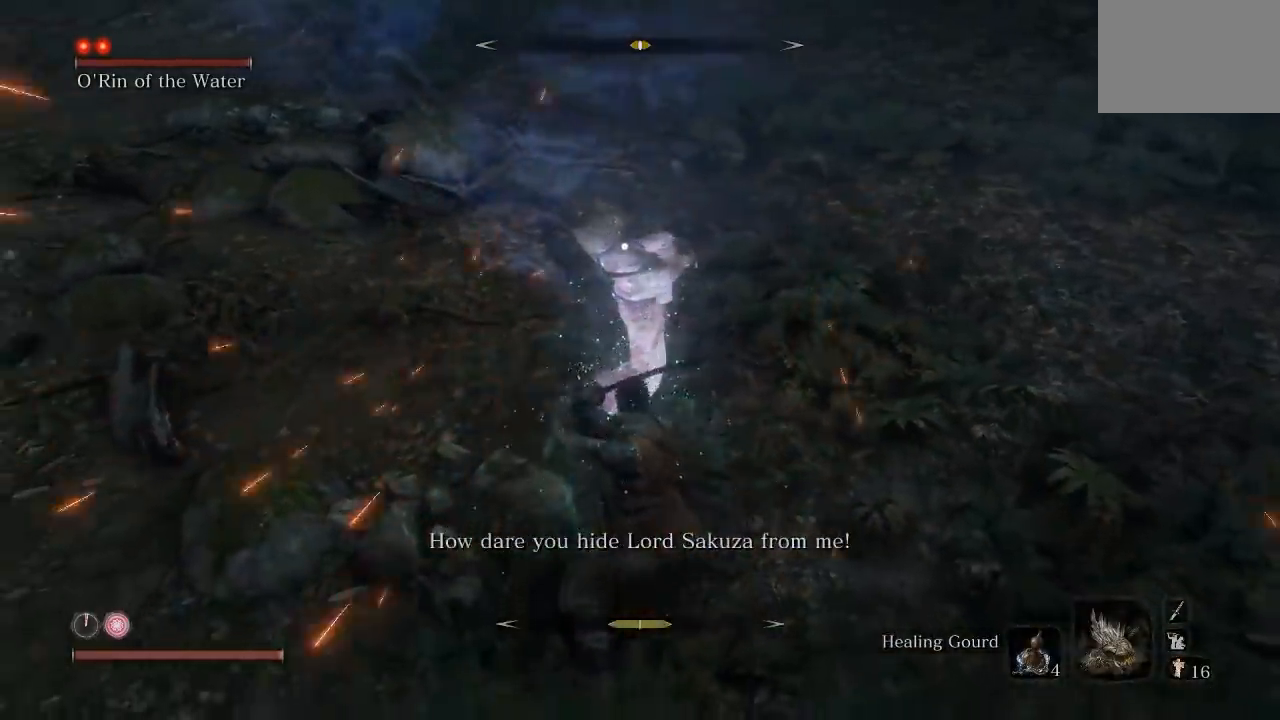
{"buttons": [], "left_stick": "left", "right_stick": "center"}
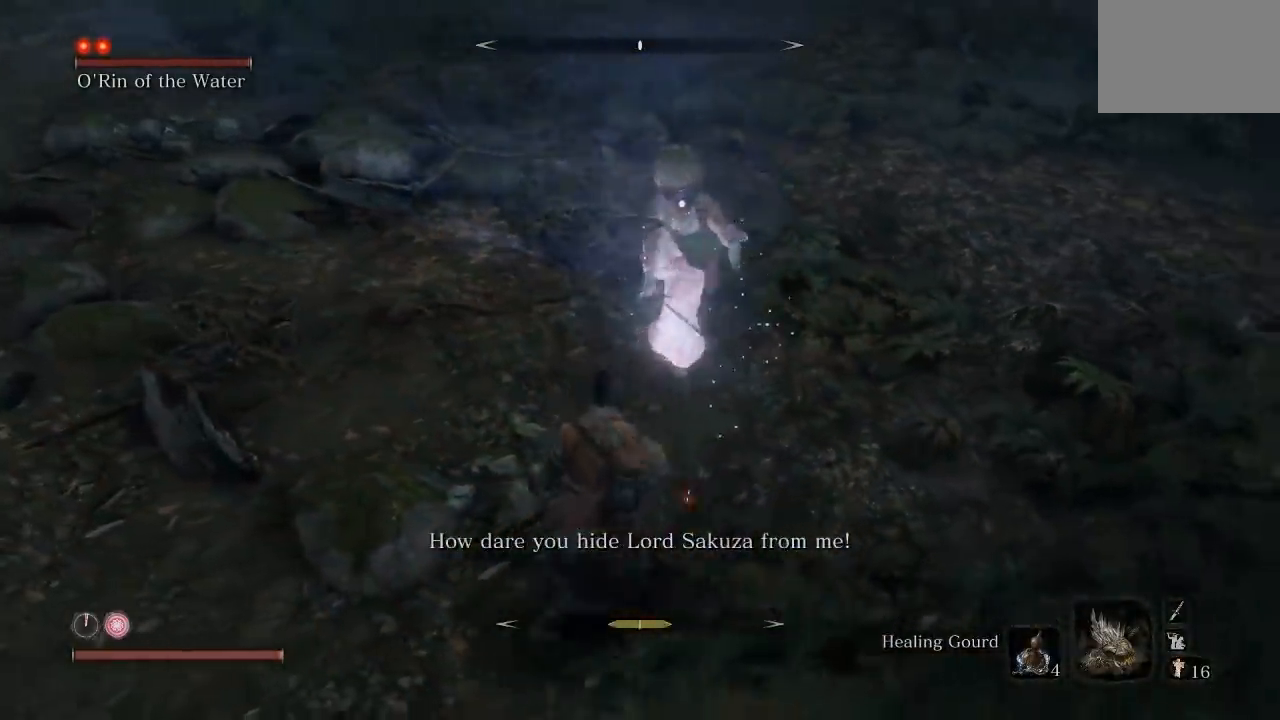
{"buttons": [], "left_stick": "down-left", "right_stick": "center"}
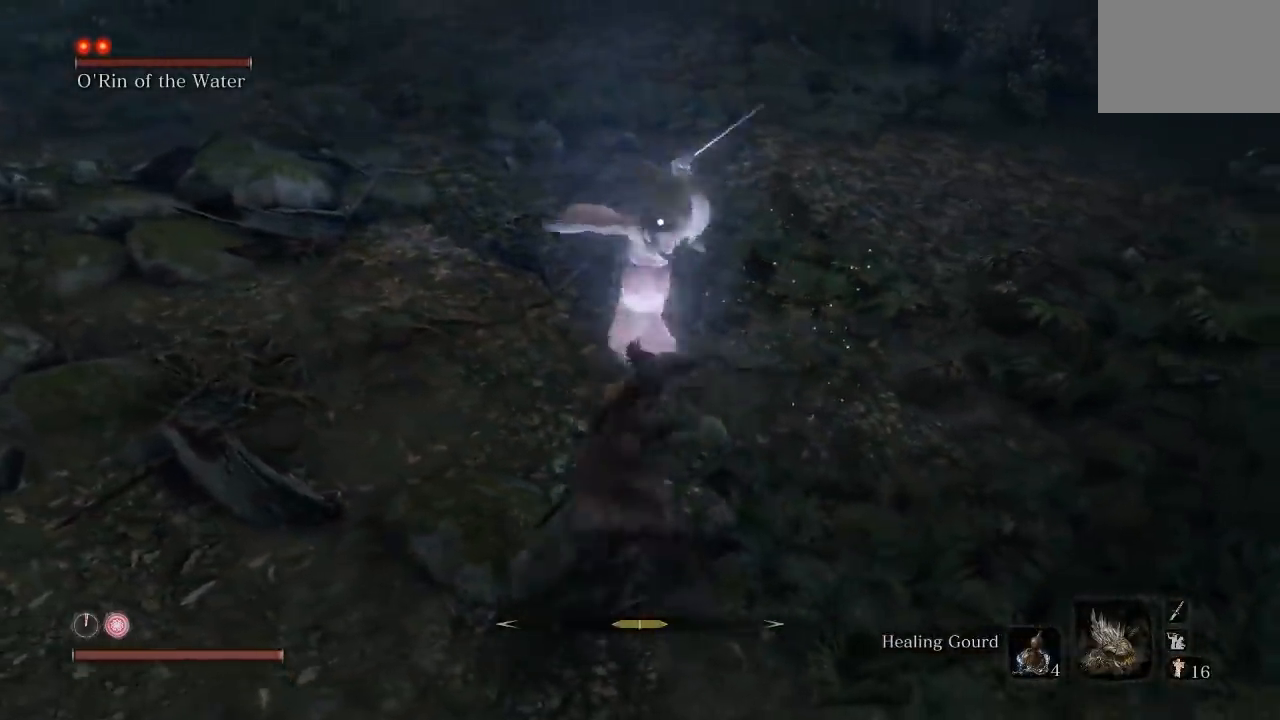
{"buttons": [], "left_stick": "down-left", "right_stick": "center", "events": [[267, "B", "down"], [267, "L1", "down"], [367, "B", "up"], [417, "L1", "up"]]}
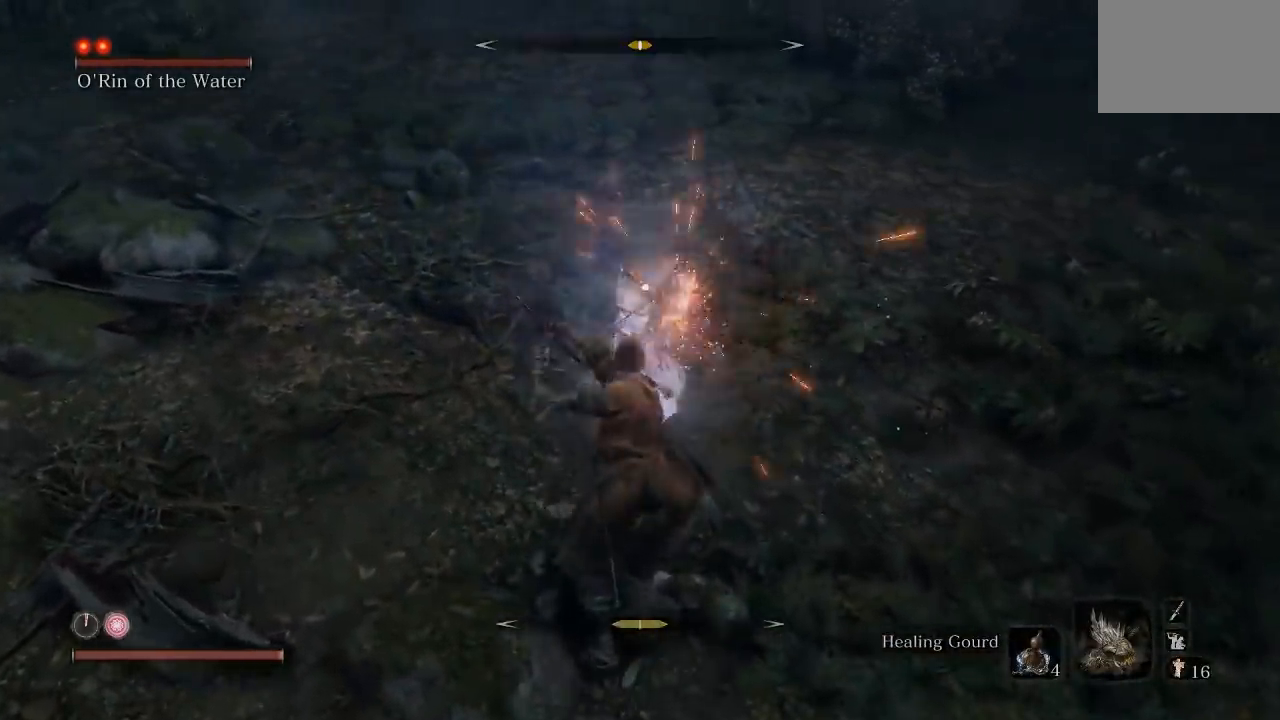
{"buttons": [], "left_stick": "down-left", "right_stick": "center", "events": []}
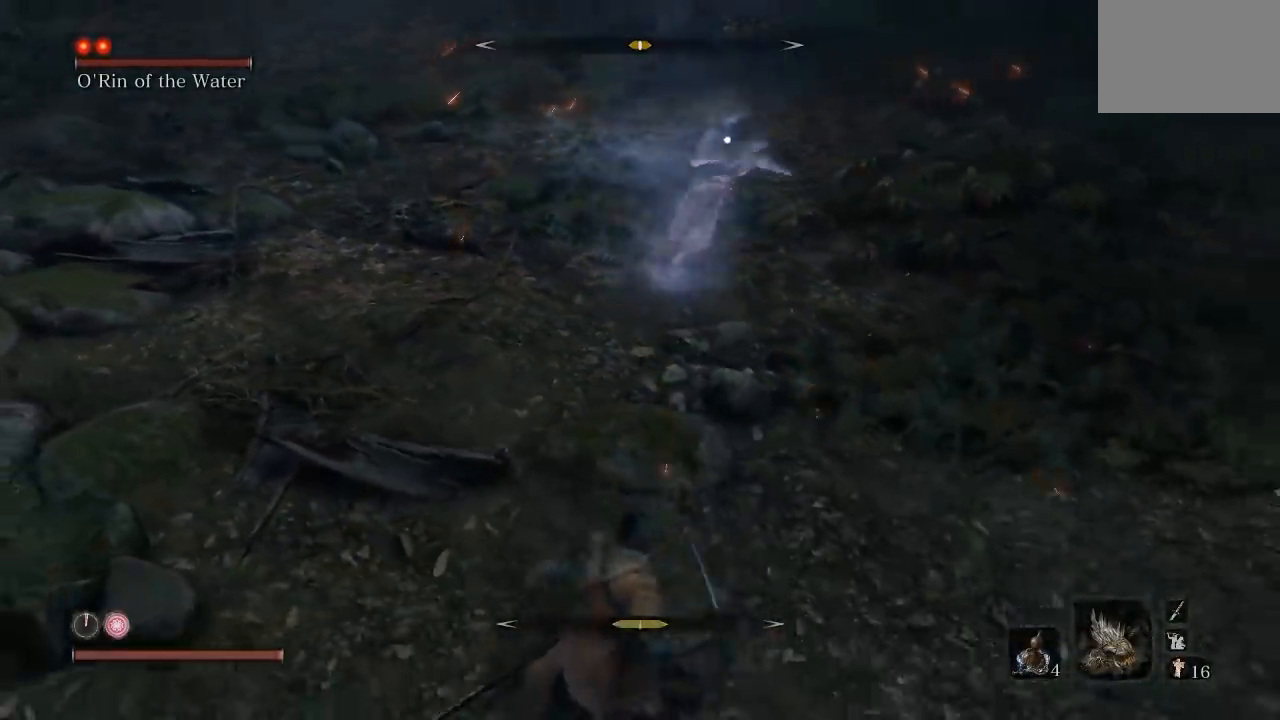
{"buttons": [], "left_stick": "left", "right_stick": "center", "events": [[250, "left_stick", "left"]]}
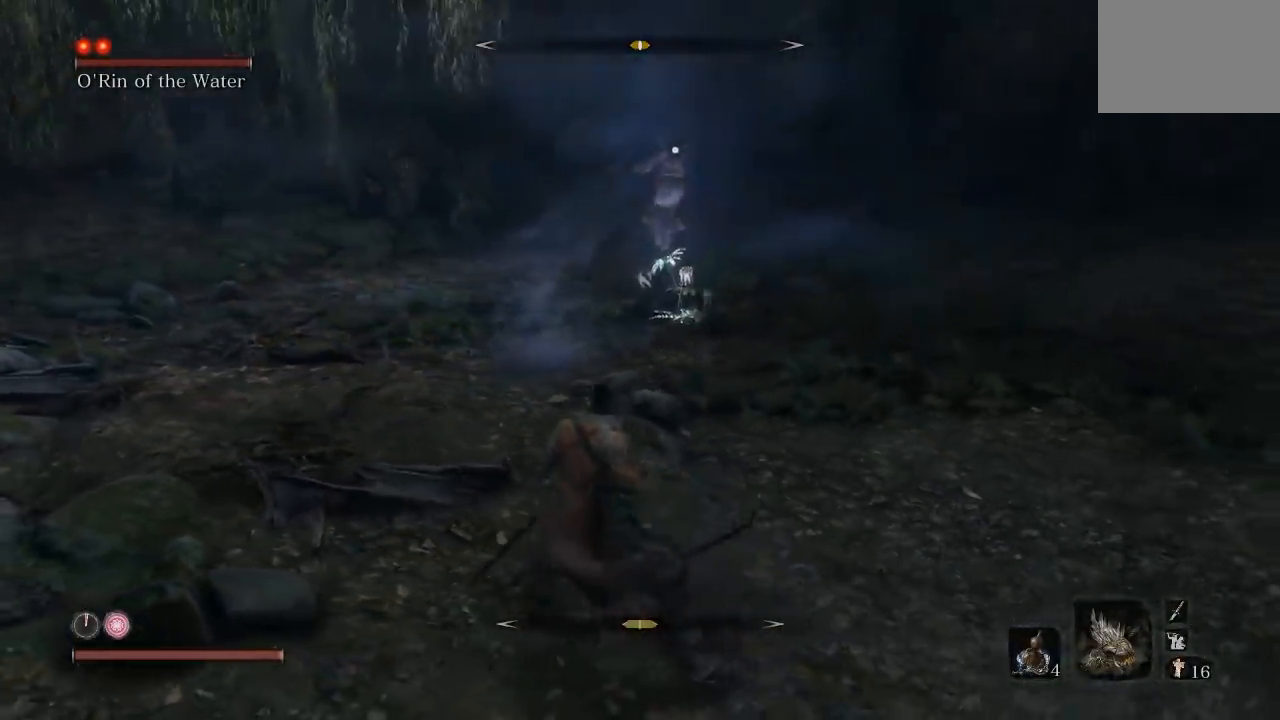
{"buttons": [], "left_stick": "right", "right_stick": "center", "events": [[83, "left_stick", "up"], [267, "left_stick", "up-right"], [417, "left_stick", "right"]]}
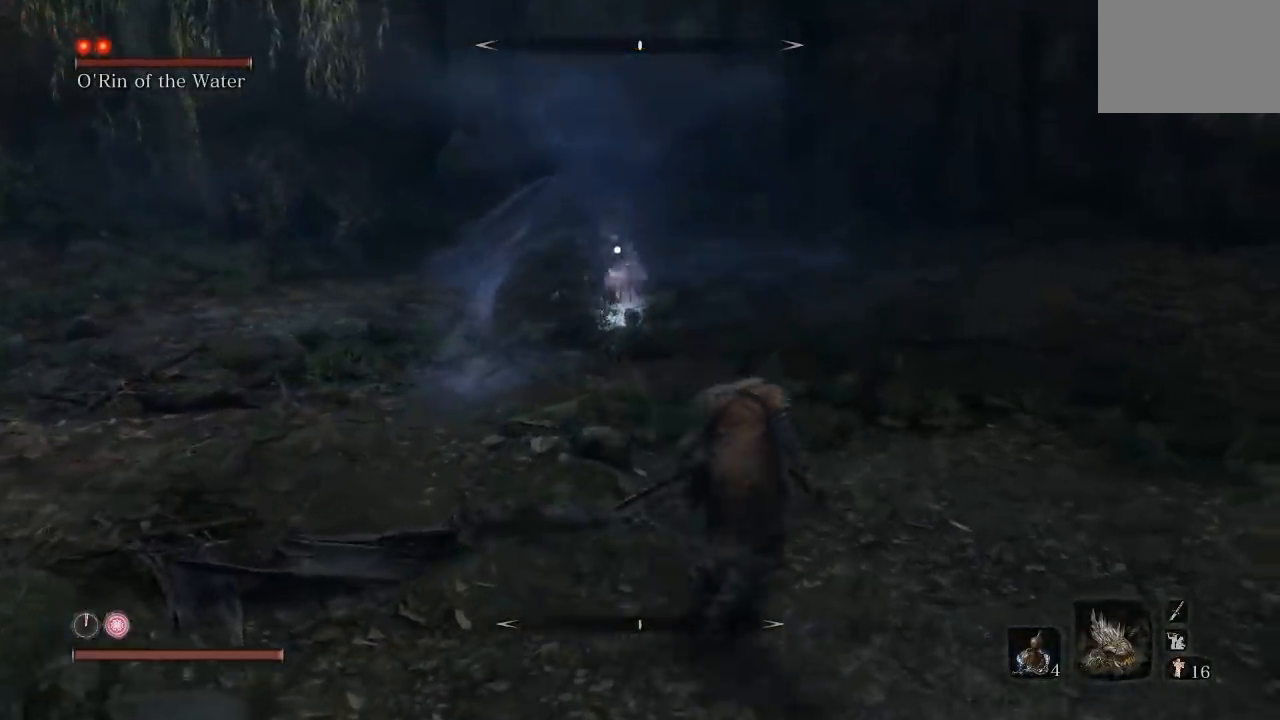
{"buttons": [], "left_stick": "up-right", "right_stick": "center", "events": [[50, "left_stick", "up-right"]]}
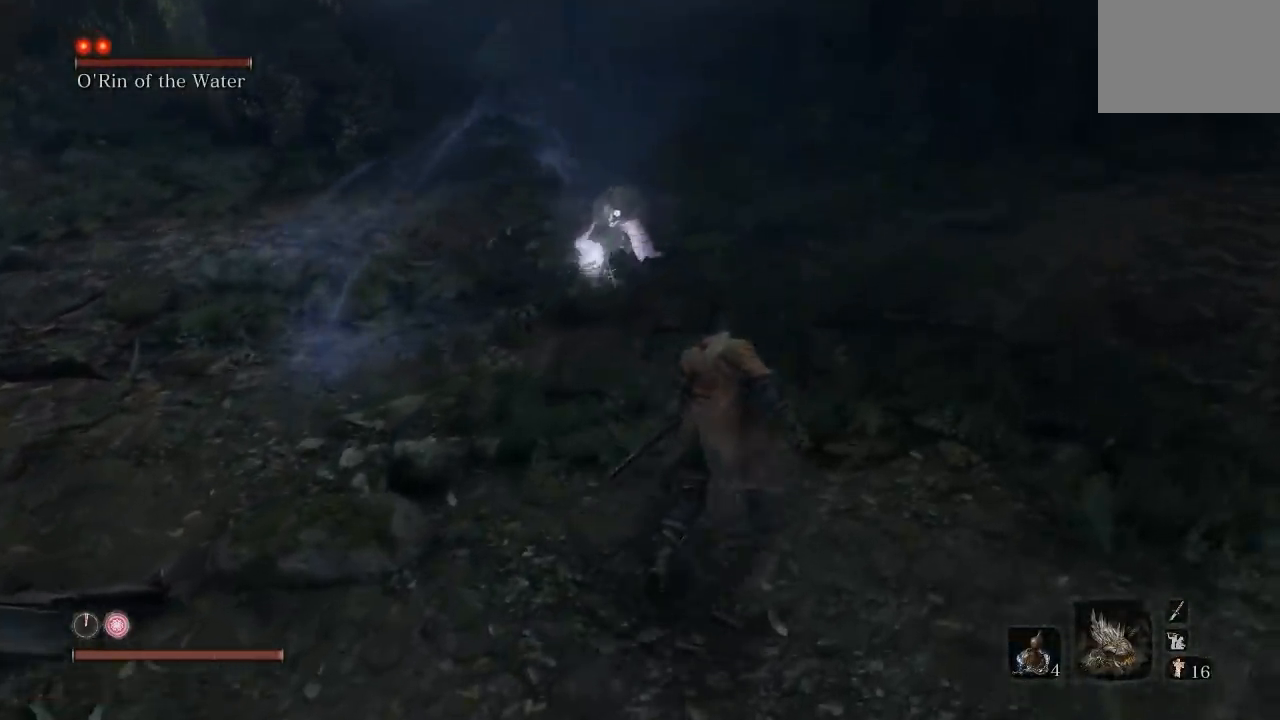
{"buttons": [], "left_stick": "down-left", "right_stick": "center", "events": [[200, "left_stick", "up"], [367, "left_stick", "down-left"]]}
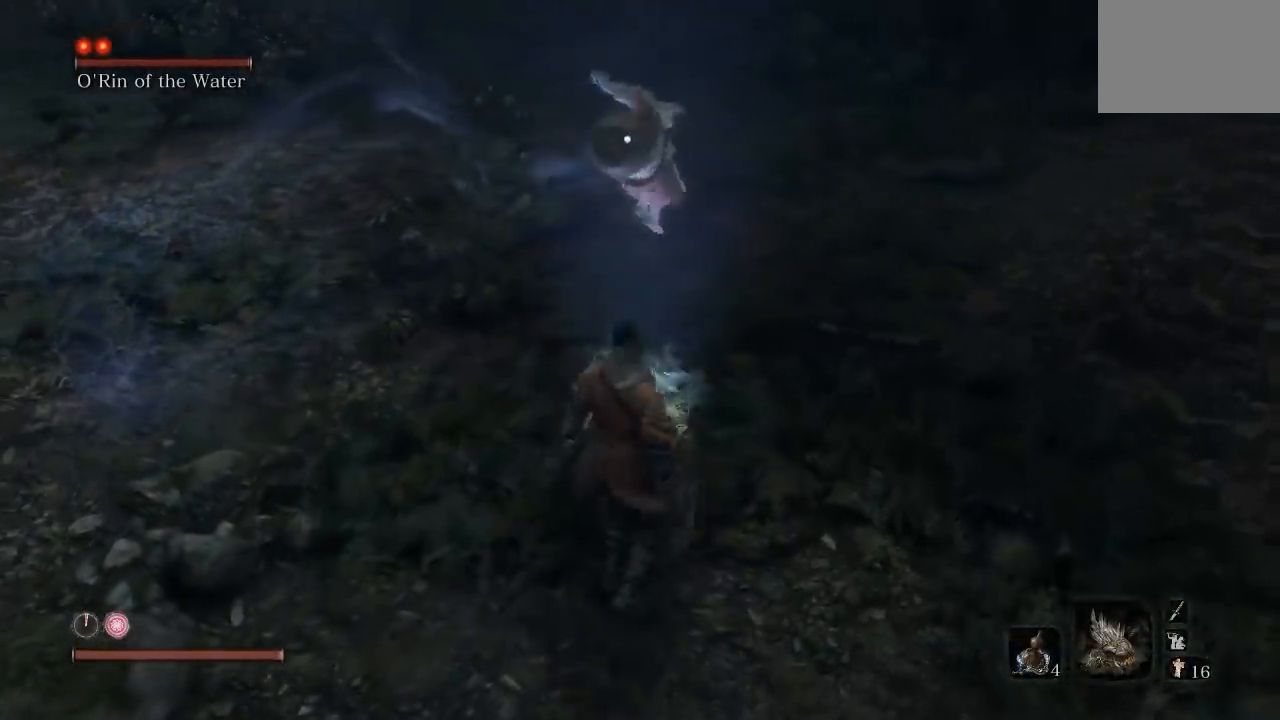
{"buttons": ["L1"], "left_stick": "down-left", "right_stick": "center", "events": [[283, "L1", "down"], [317, "L1", "up"], [367, "L1", "down"]]}
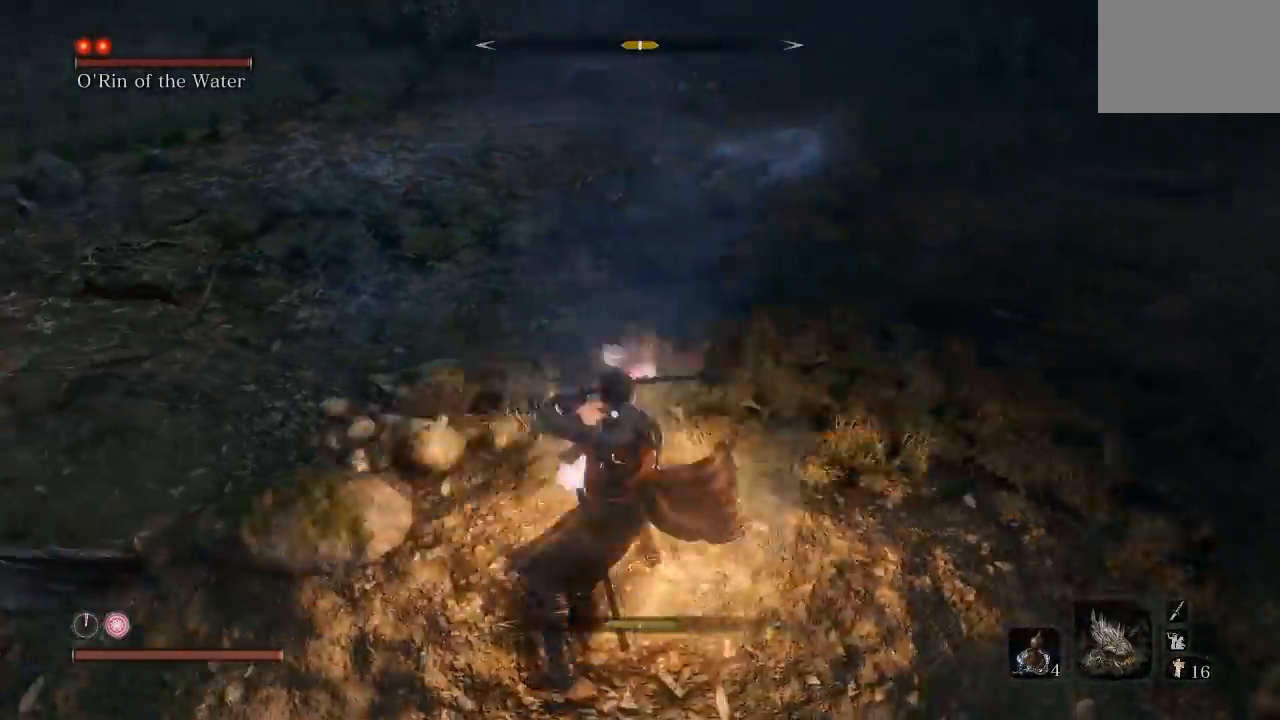
{"buttons": ["L1"], "left_stick": "down-left", "right_stick": "center", "events": [[17, "L1", "up"], [300, "L1", "down"]]}
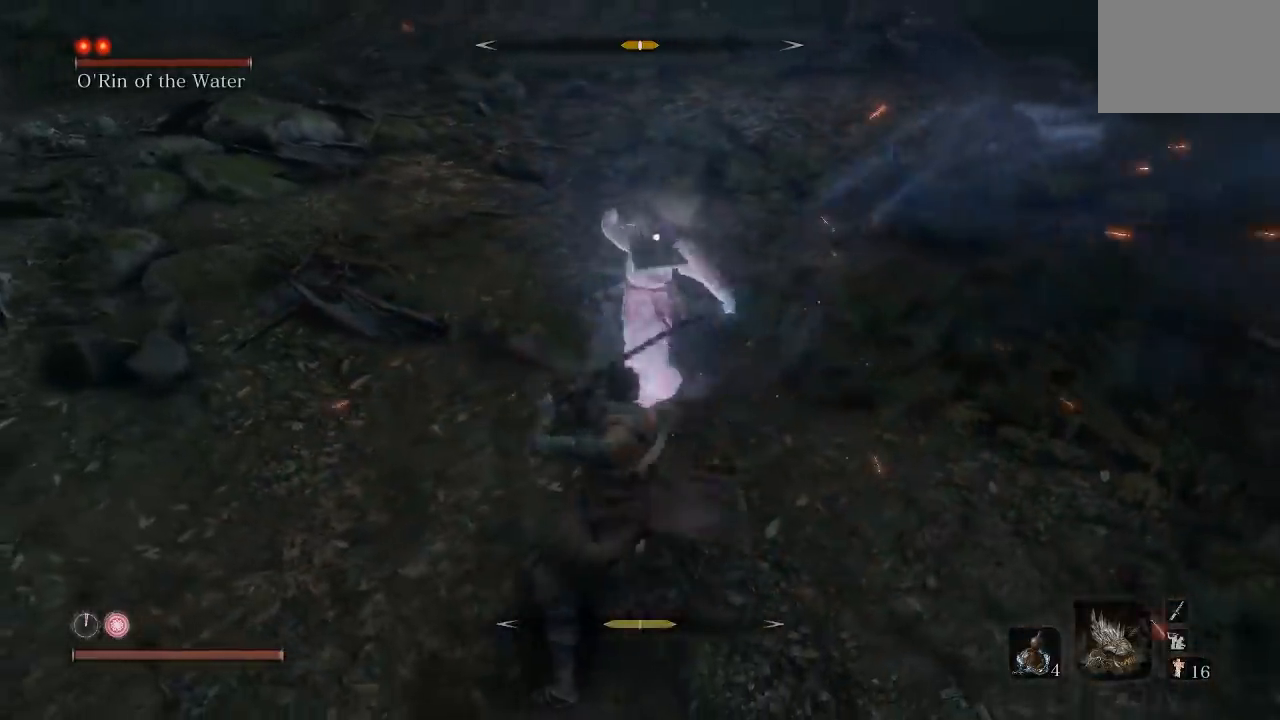
{"buttons": ["L1"], "left_stick": "down-left", "right_stick": "center", "events": [[33, "L1", "up"], [417, "L1", "down"]]}
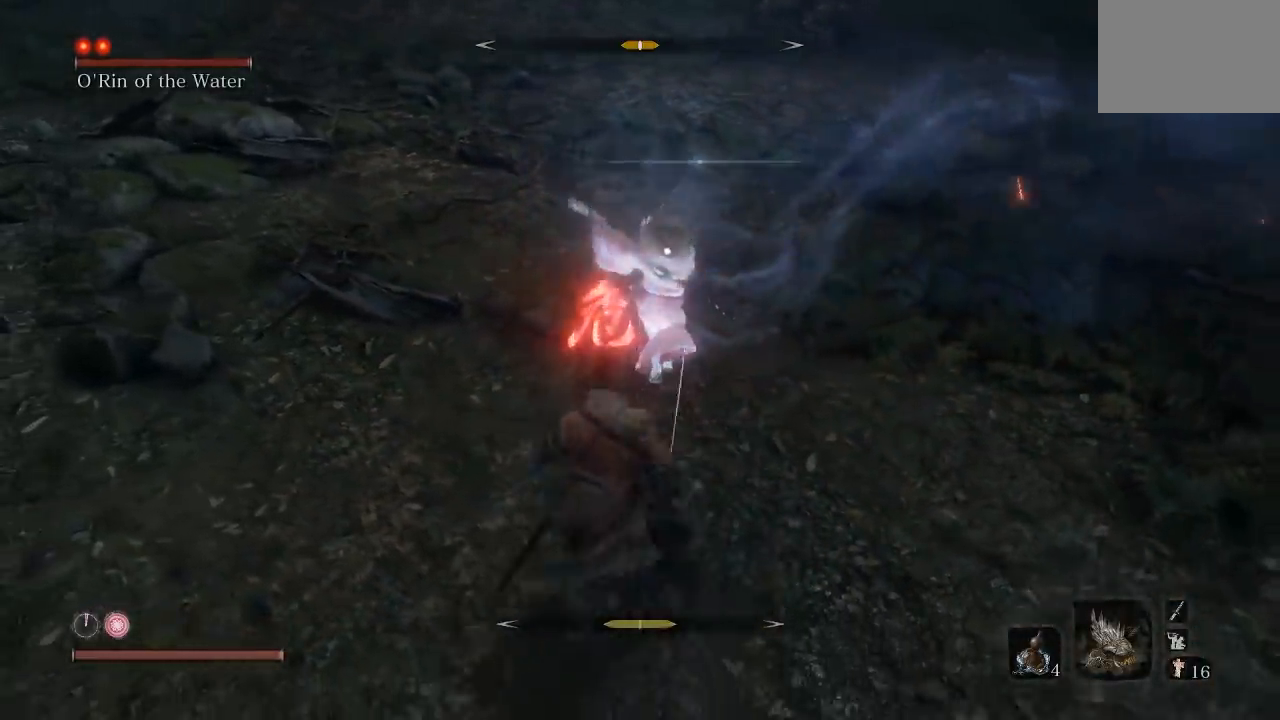
{"buttons": [], "left_stick": "center", "right_stick": "center", "events": [[50, "L1", "up"], [233, "A", "down"], [250, "left_stick", "center"], [317, "A", "up"]]}
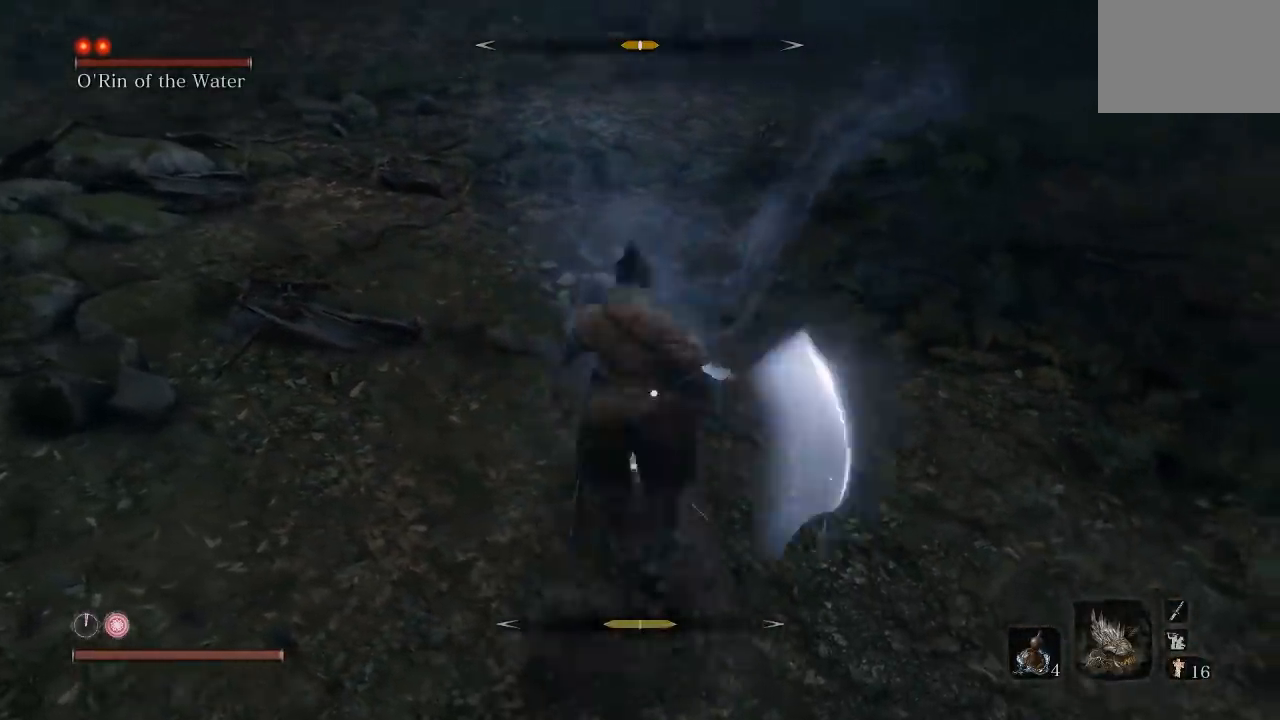
{"buttons": ["R1"], "left_stick": "center", "right_stick": "center", "events": [[450, "R1", "down"]]}
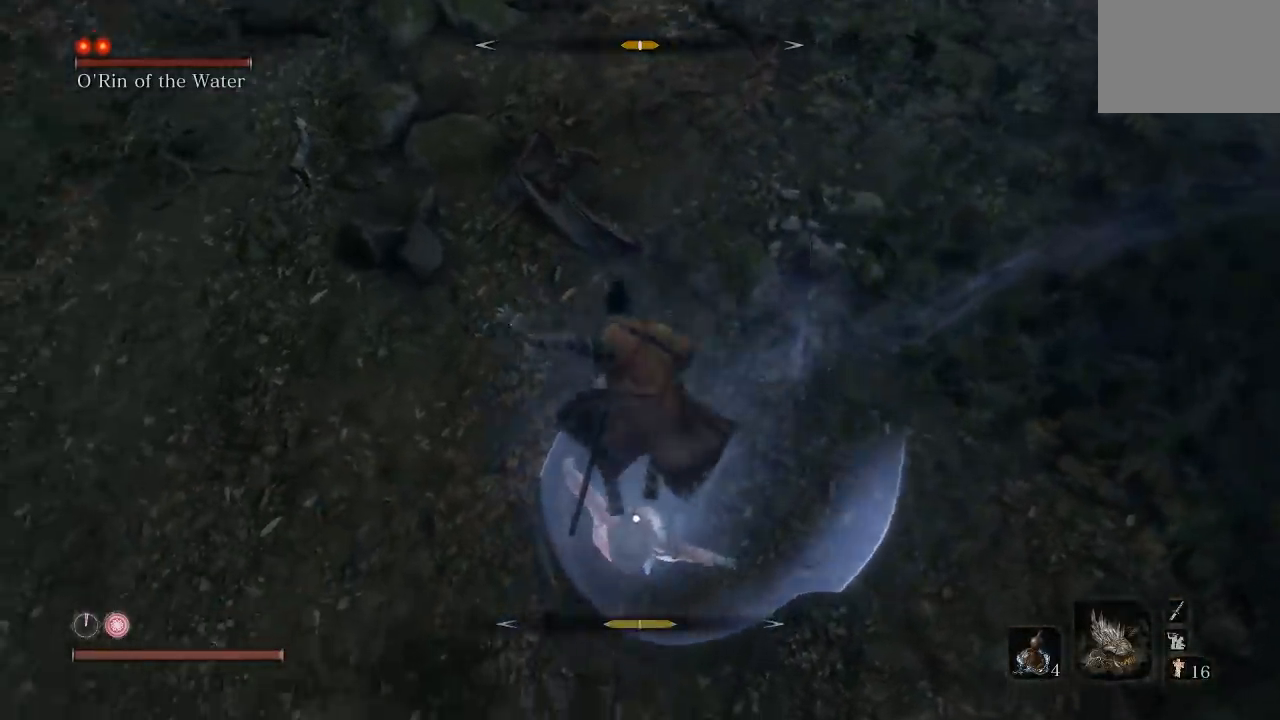
{"buttons": ["R1"], "left_stick": "center", "right_stick": "center", "events": [[50, "R1", "up"], [233, "R1", "down"], [350, "R1", "up"], [433, "R1", "down"]]}
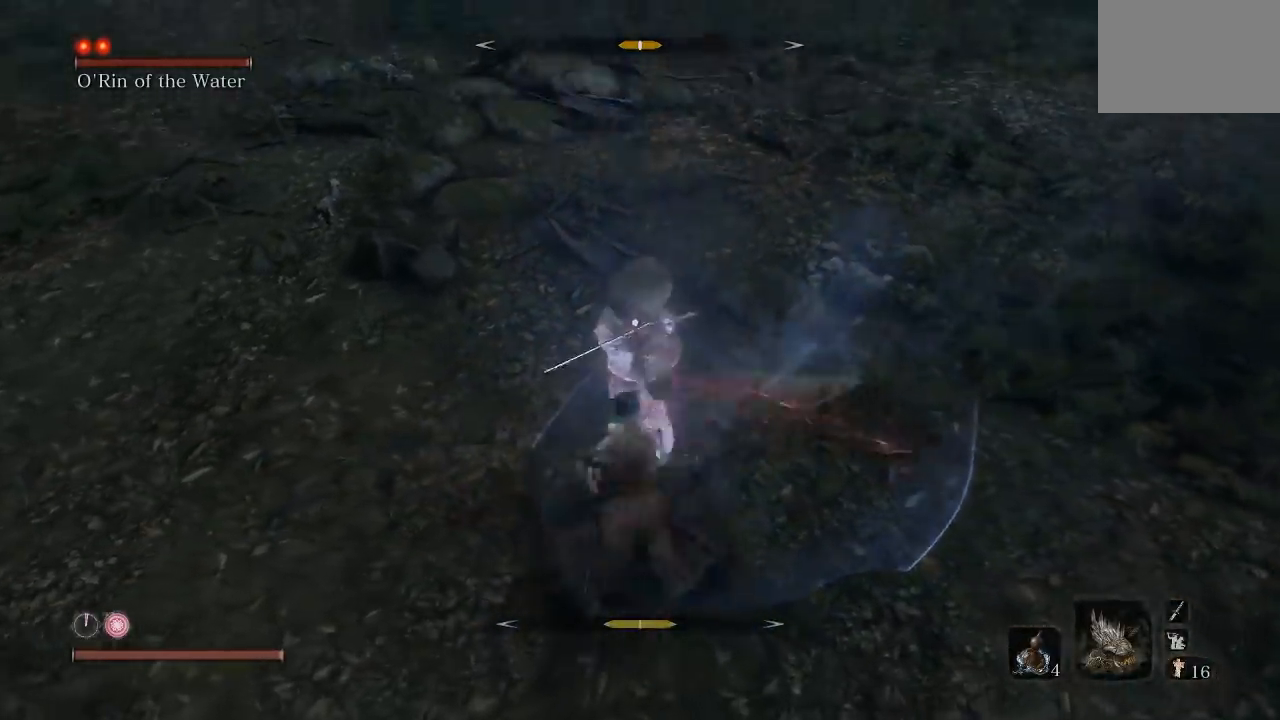
{"buttons": [], "left_stick": "down", "right_stick": "center", "events": [[33, "R1", "up"], [117, "R1", "down"], [183, "R1", "up"], [183, "left_stick", "down"]]}
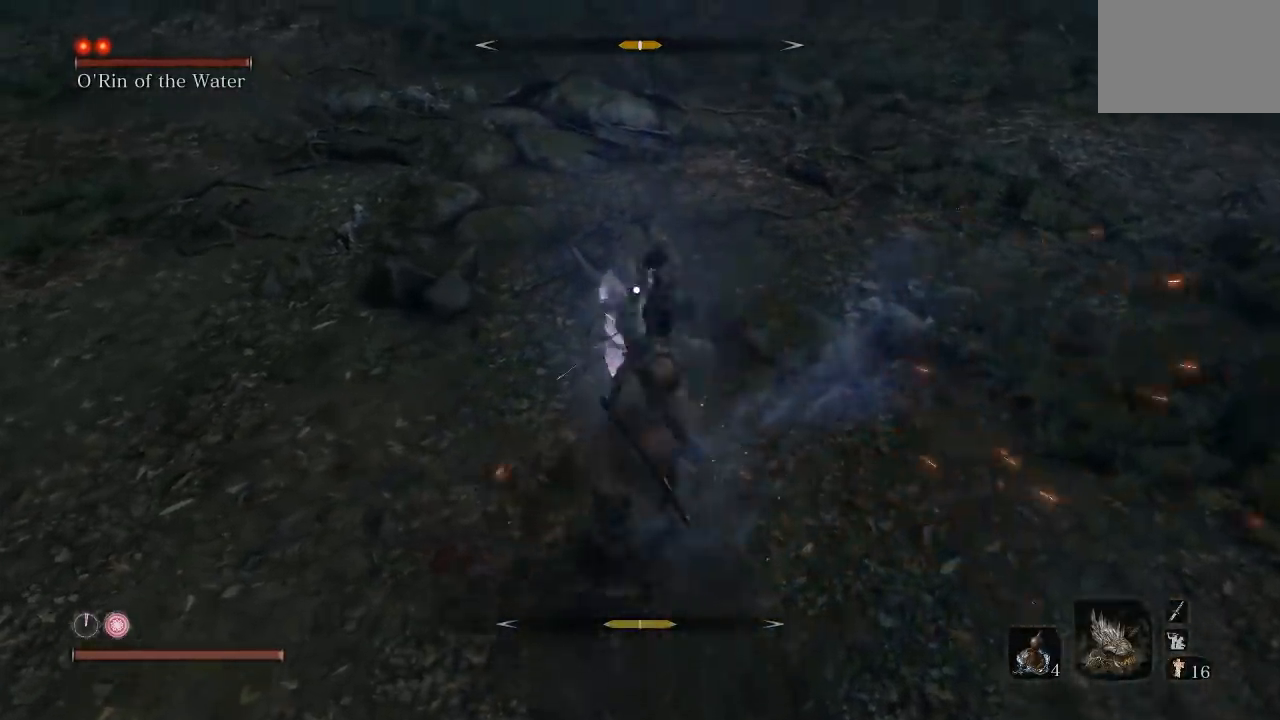
{"buttons": [], "left_stick": "down", "right_stick": "center", "events": []}
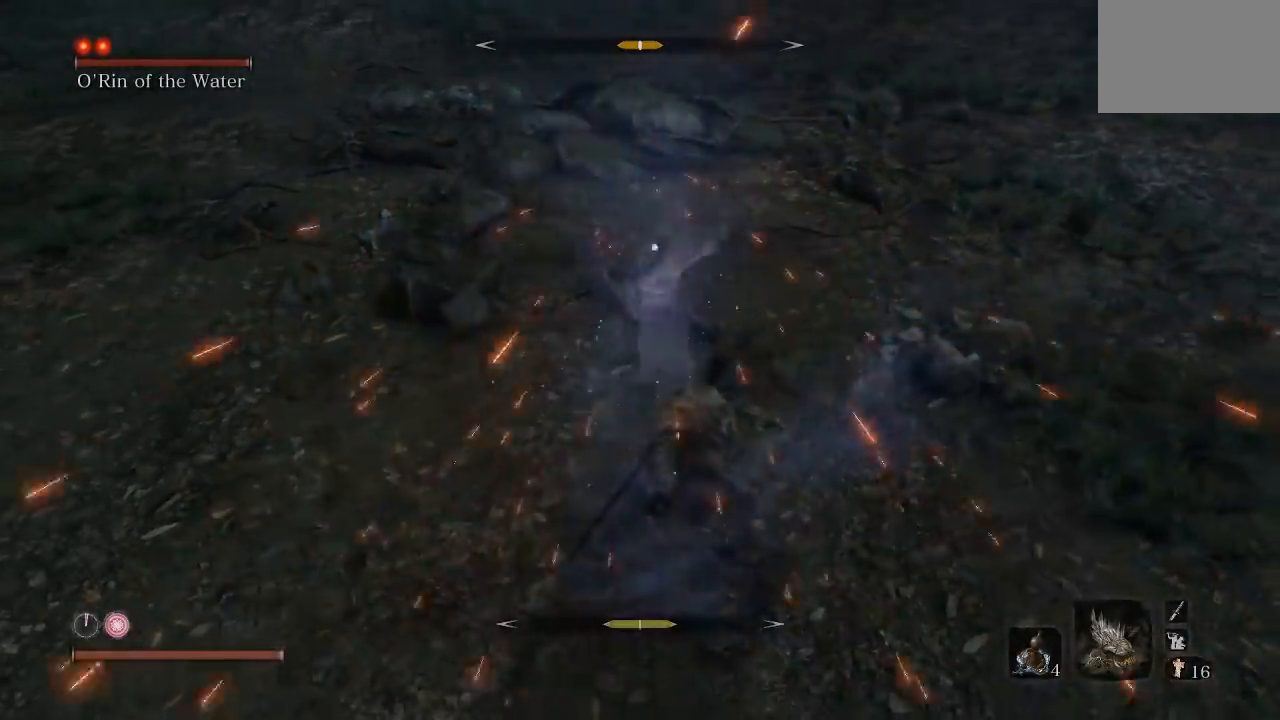
{"buttons": [], "left_stick": "down", "right_stick": "center", "events": []}
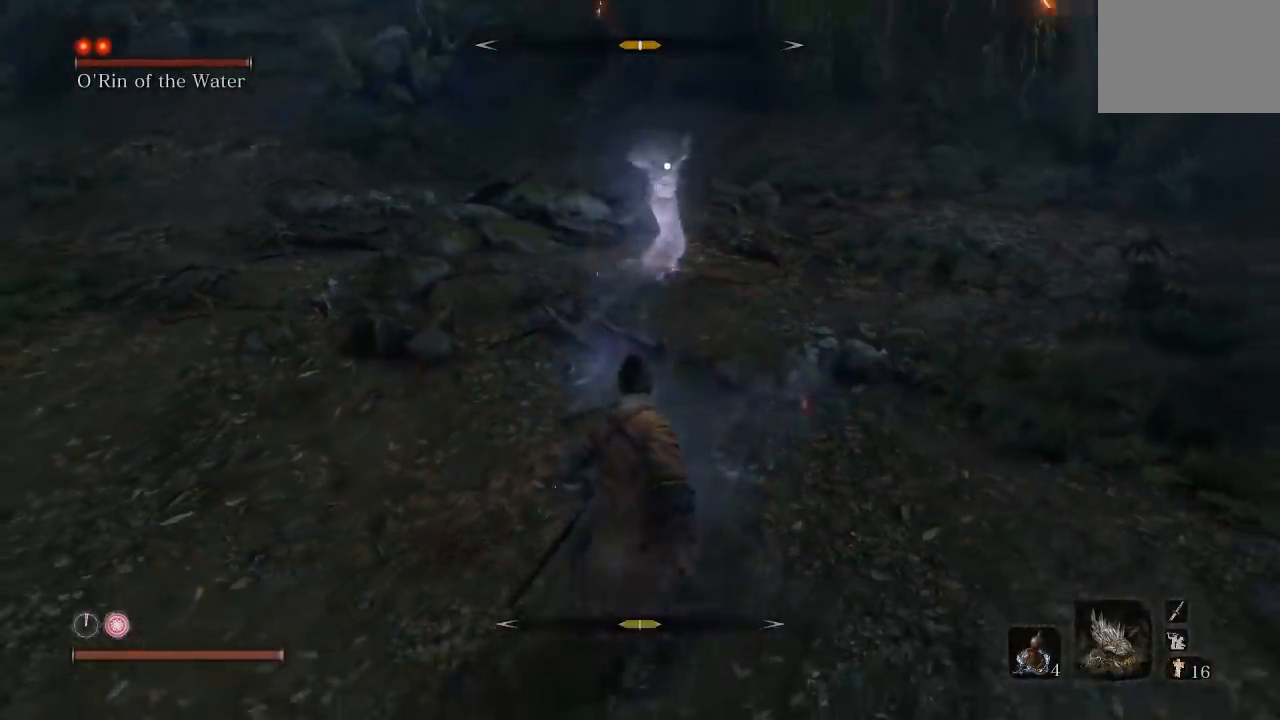
{"buttons": [], "left_stick": "up-right", "right_stick": "center", "events": [[50, "left_stick", "up-right"]]}
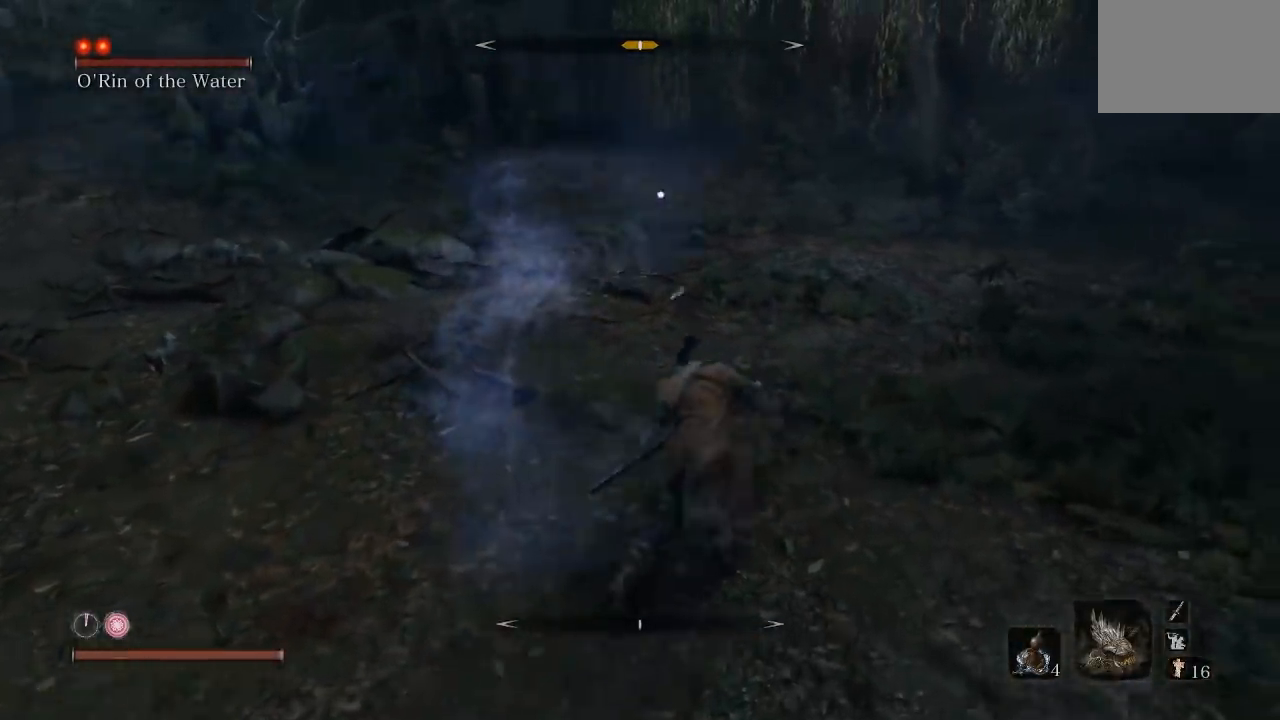
{"buttons": [], "left_stick": "down-left", "right_stick": "center", "events": [[33, "left_stick", "up"], [167, "left_stick", "down"], [383, "left_stick", "down-left"]]}
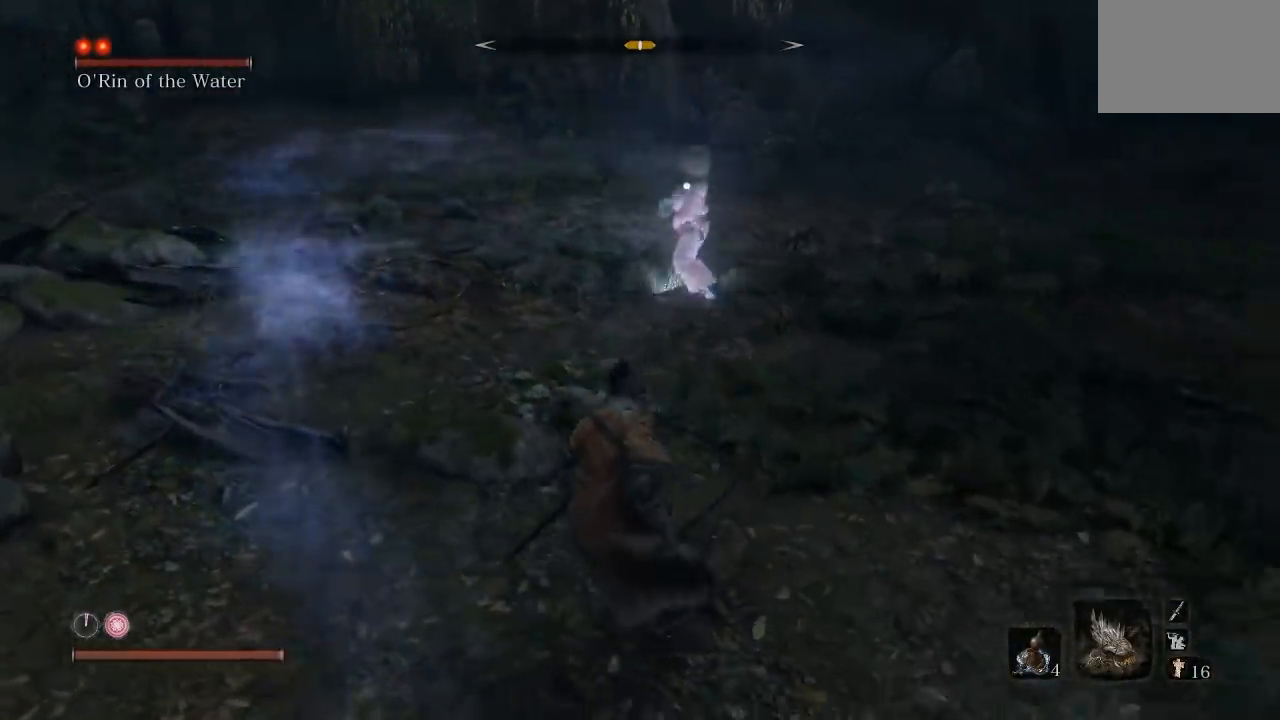
{"buttons": [], "left_stick": "down-left", "right_stick": "center", "events": [[217, "left_stick", "center"], [267, "left_stick", "up"], [500, "left_stick", "down-left"]]}
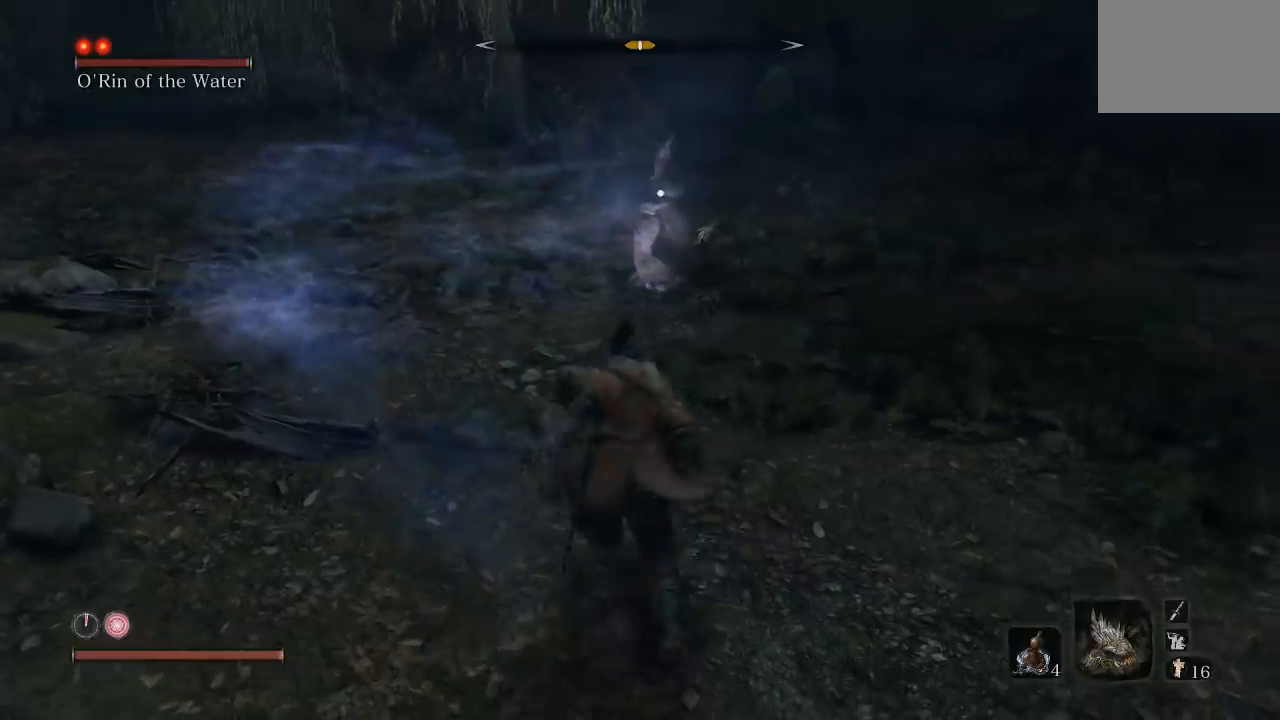
{"buttons": [], "left_stick": "down-left", "right_stick": "center", "events": [[250, "left_stick", "up-left"], [367, "left_stick", "down-left"]]}
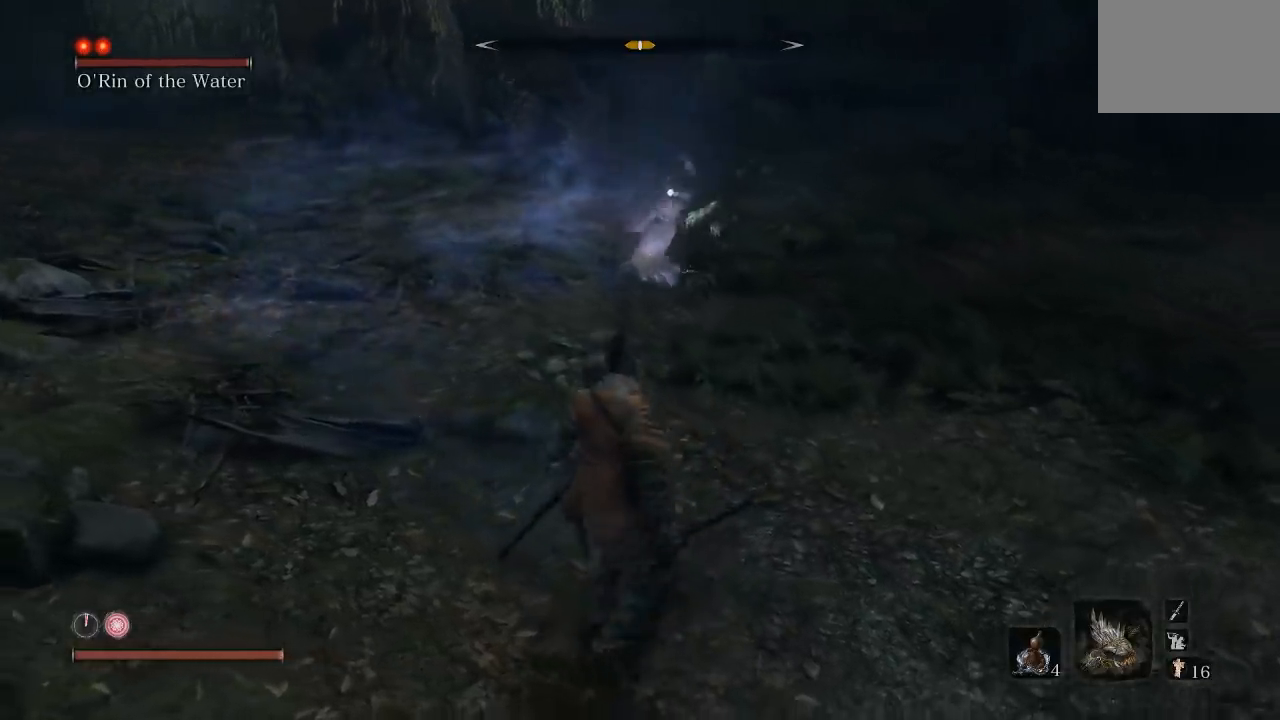
{"buttons": [], "left_stick": "up", "right_stick": "center", "events": [[300, "left_stick", "up"]]}
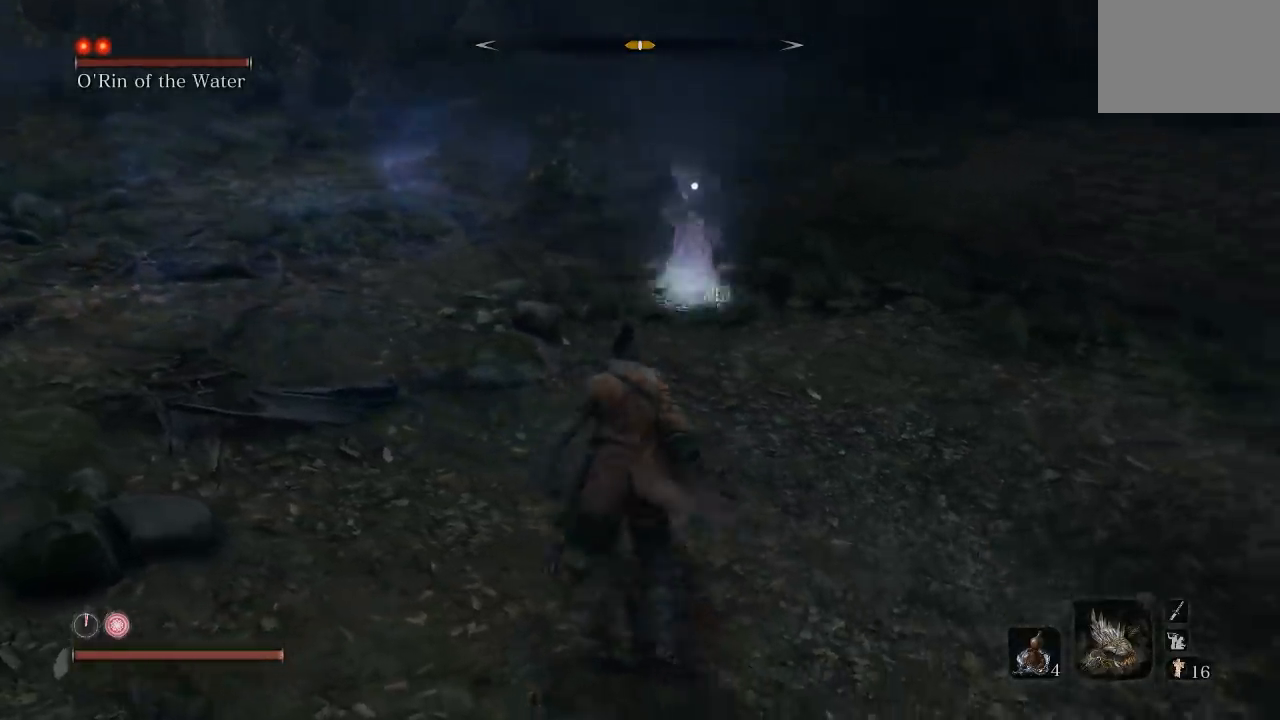
{"buttons": [], "left_stick": "up", "right_stick": "center", "events": [[133, "L1", "down"], [283, "L1", "up"]]}
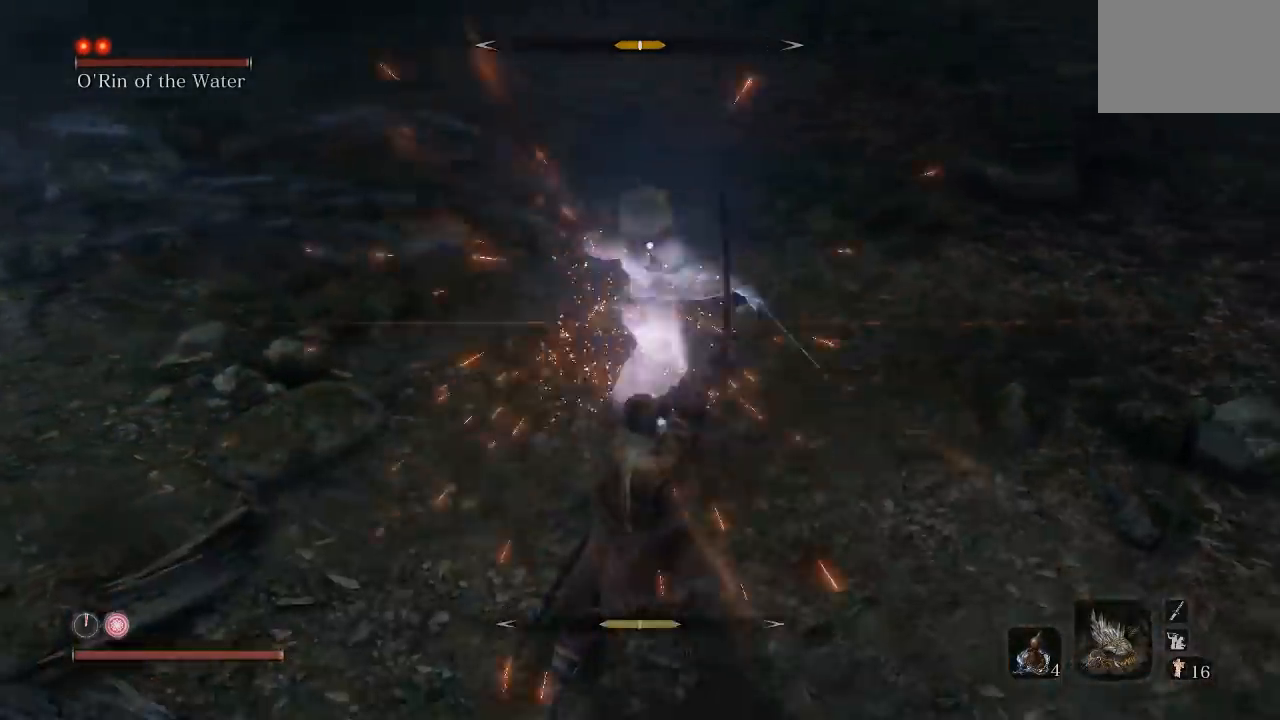
{"buttons": [], "left_stick": "left", "right_stick": "center", "events": [[33, "L1", "down"], [67, "left_stick", "up-left"], [333, "L1", "up"], [433, "left_stick", "left"]]}